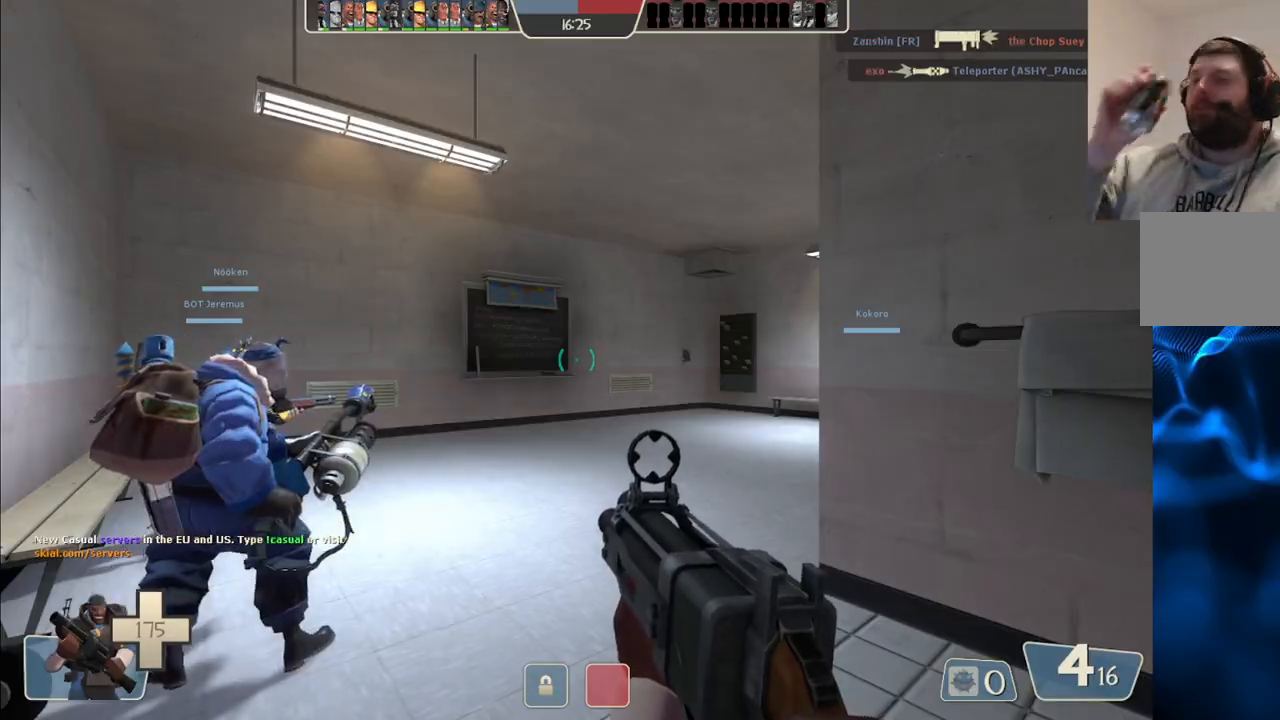
Gameplay with a controller (PlayStation layout); each line is a JSON object with the inputs held at the frame after it. "events" lists button and stick changes between this image and that frame as [ms after this image, input, new state], when the widget could be followed in between.
{"buttons": [], "left_stick": "up", "right_stick": "center", "events": [[250, "left_stick", "up"]]}
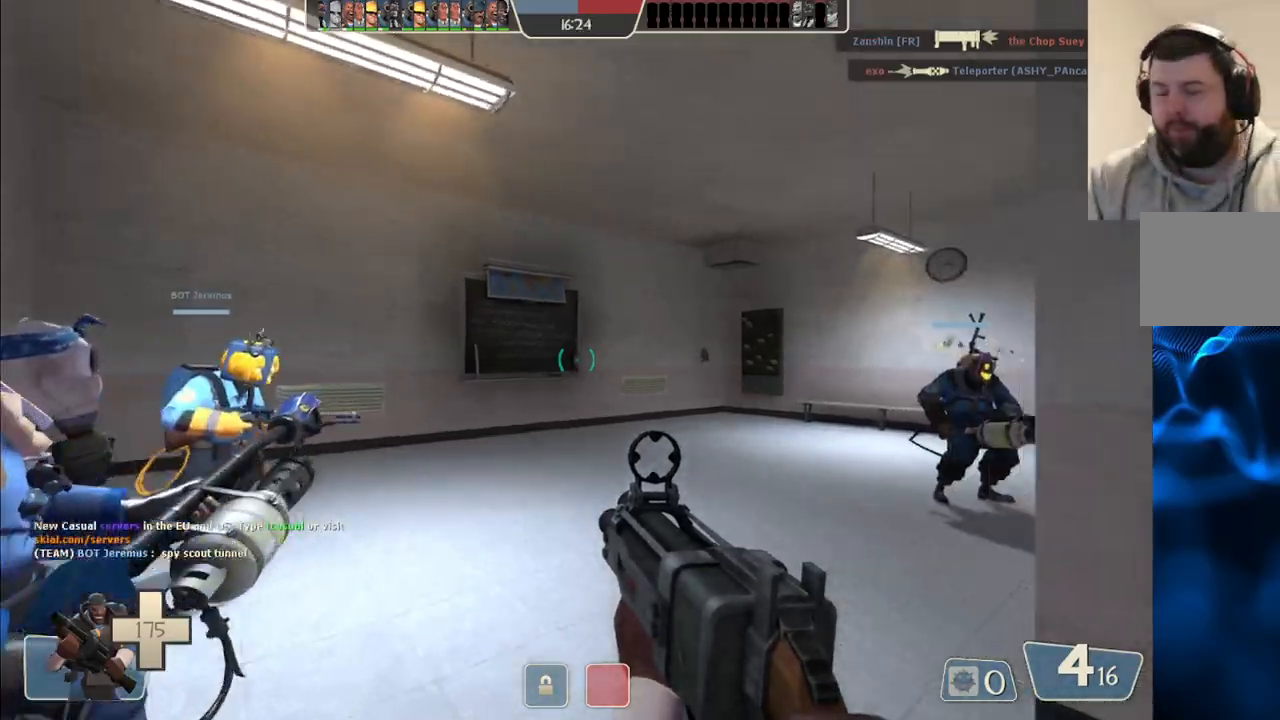
{"buttons": [], "left_stick": "up-right", "right_stick": "center", "events": [[283, "left_stick", "up-right"]]}
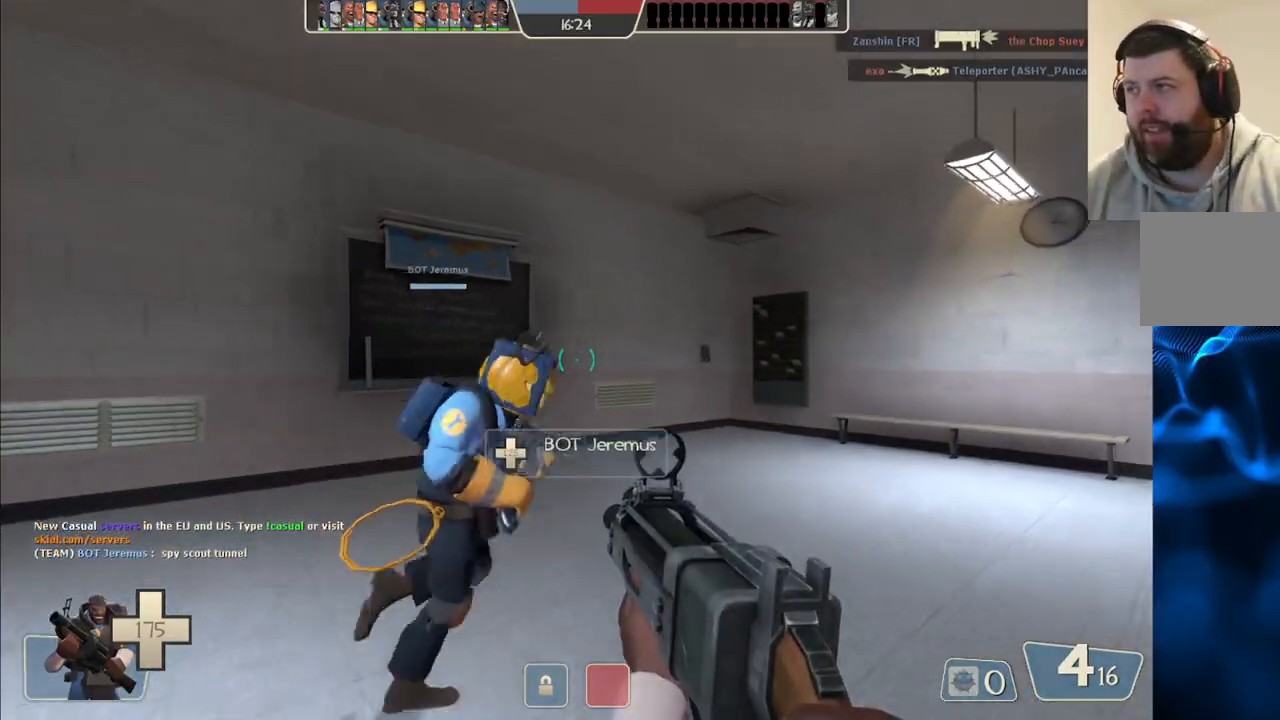
{"buttons": [], "left_stick": "up-right", "right_stick": "right", "events": [[433, "right_stick", "right"]]}
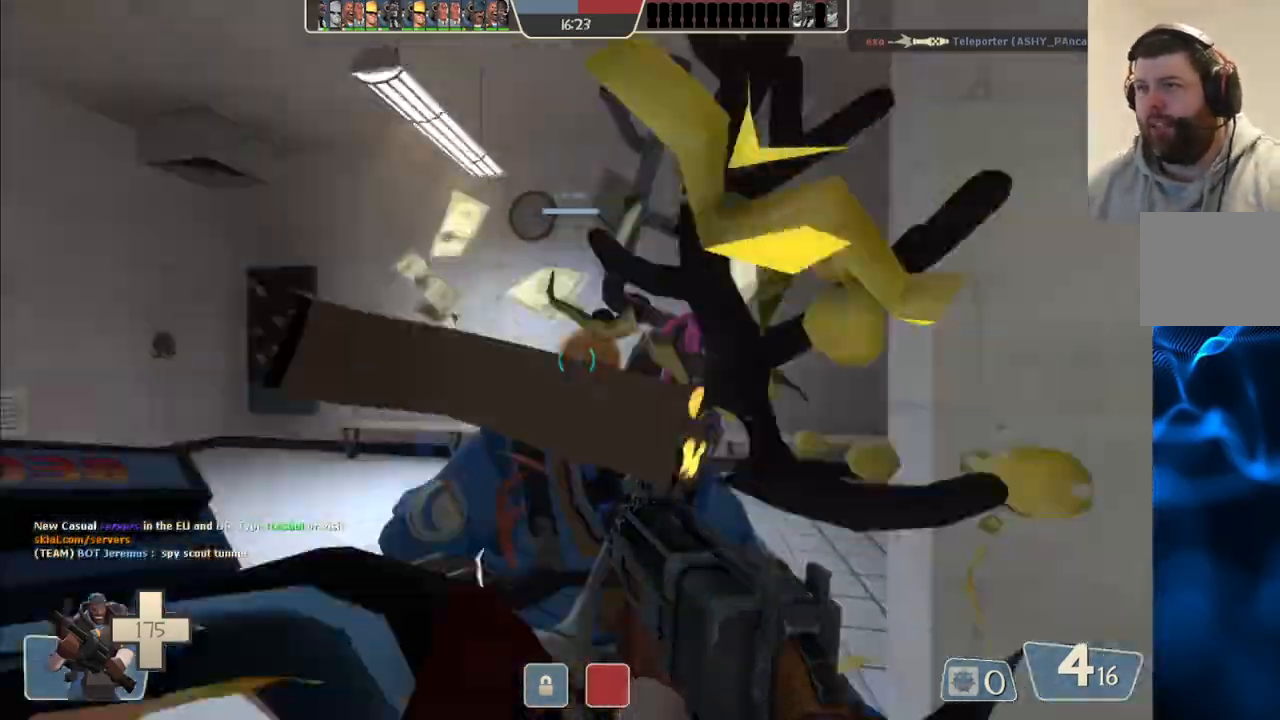
{"buttons": [], "left_stick": "up", "right_stick": "center", "events": [[317, "right_stick", "up-right"], [417, "right_stick", "center"], [500, "left_stick", "up"]]}
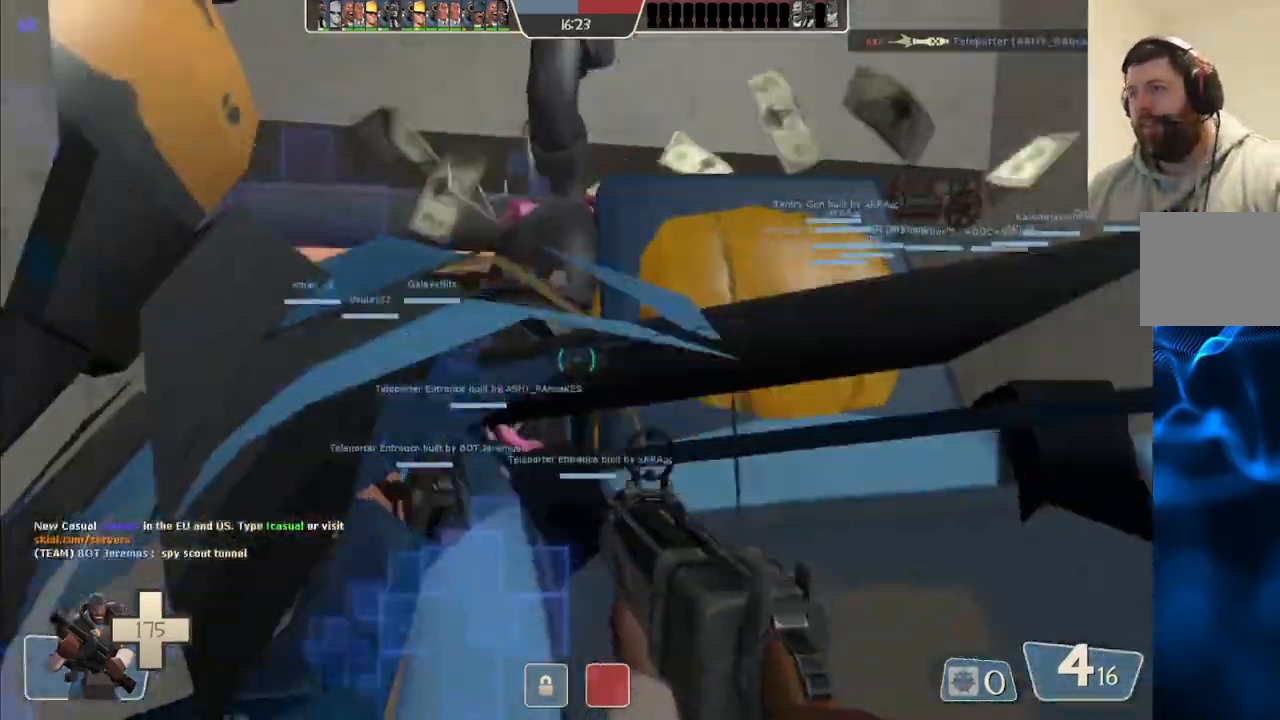
{"buttons": [], "left_stick": "up", "right_stick": "center", "events": []}
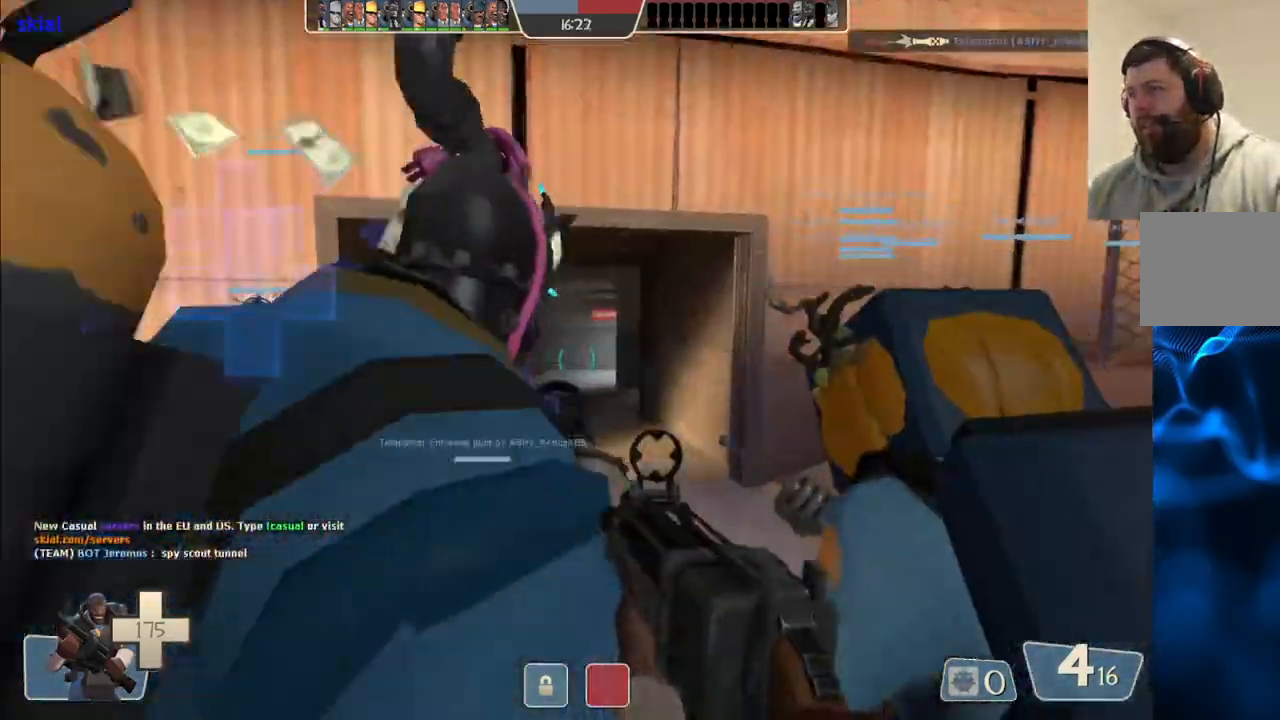
{"buttons": [], "left_stick": "up-right", "right_stick": "left", "events": [[17, "left_stick", "up-left"], [333, "left_stick", "up-right"], [400, "right_stick", "left"]]}
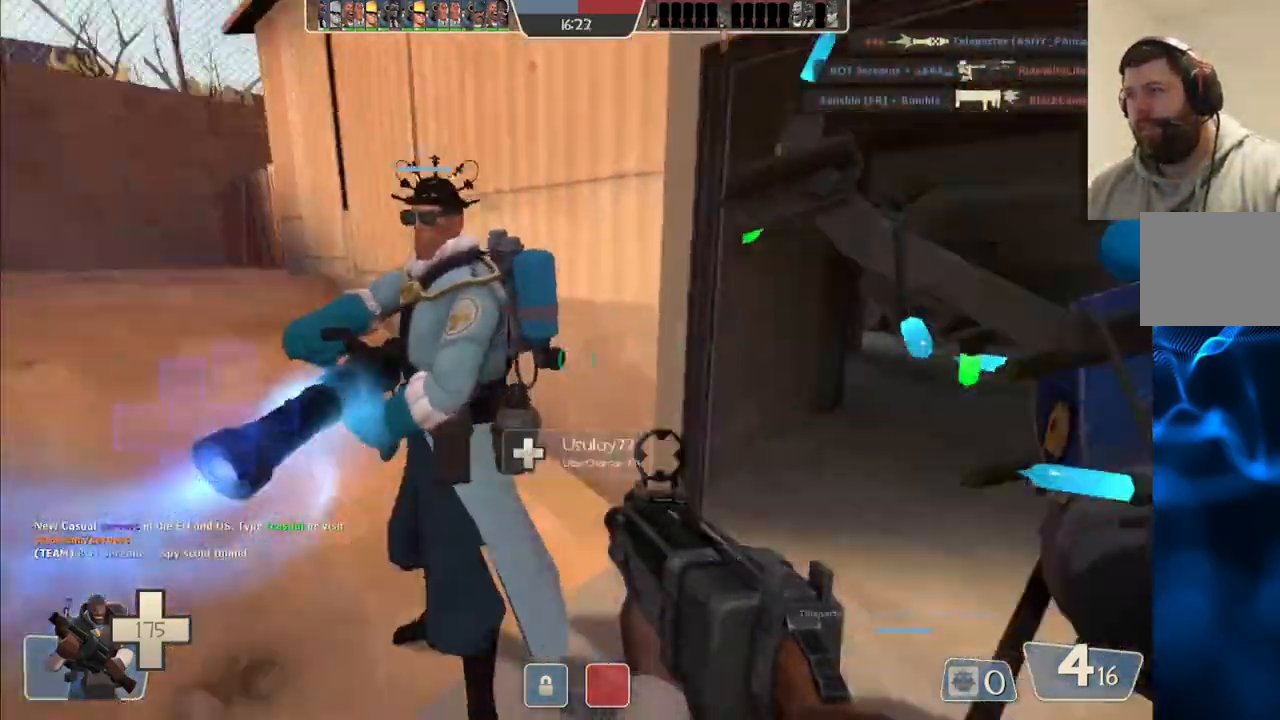
{"buttons": [], "left_stick": "up", "right_stick": "center", "events": [[150, "left_stick", "down-right"], [267, "left_stick", "center"], [283, "right_stick", "center"], [417, "left_stick", "up"]]}
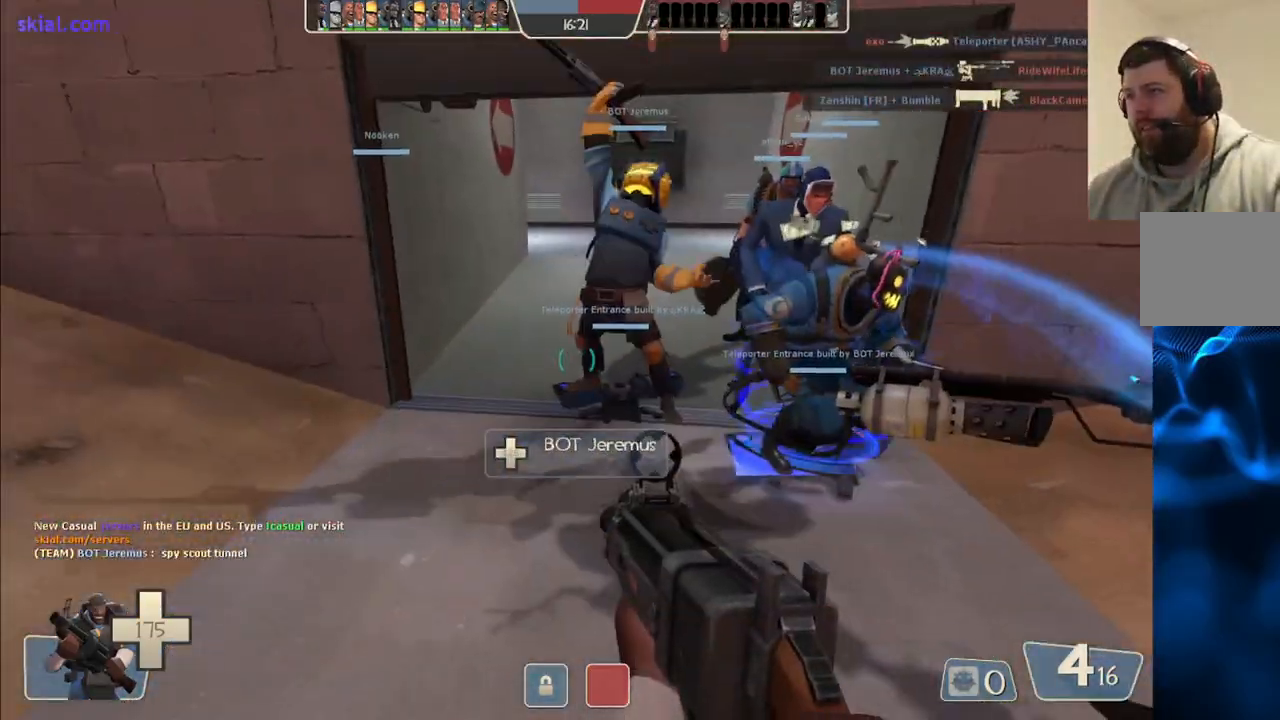
{"buttons": [], "left_stick": "center", "right_stick": "center", "events": [[83, "left_stick", "up-right"], [217, "right_stick", "up-right"], [267, "left_stick", "center"], [300, "right_stick", "center"]]}
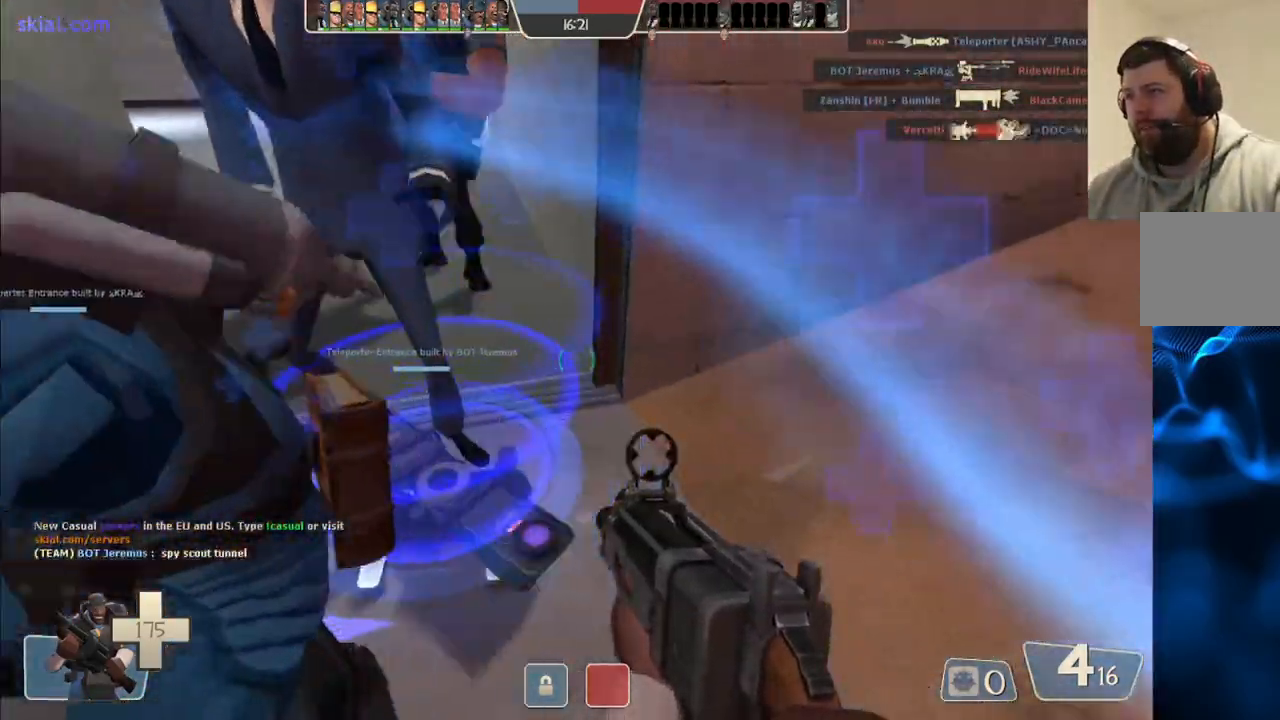
{"buttons": [], "left_stick": "center", "right_stick": "center", "events": [[250, "right_stick", "left"], [417, "right_stick", "center"]]}
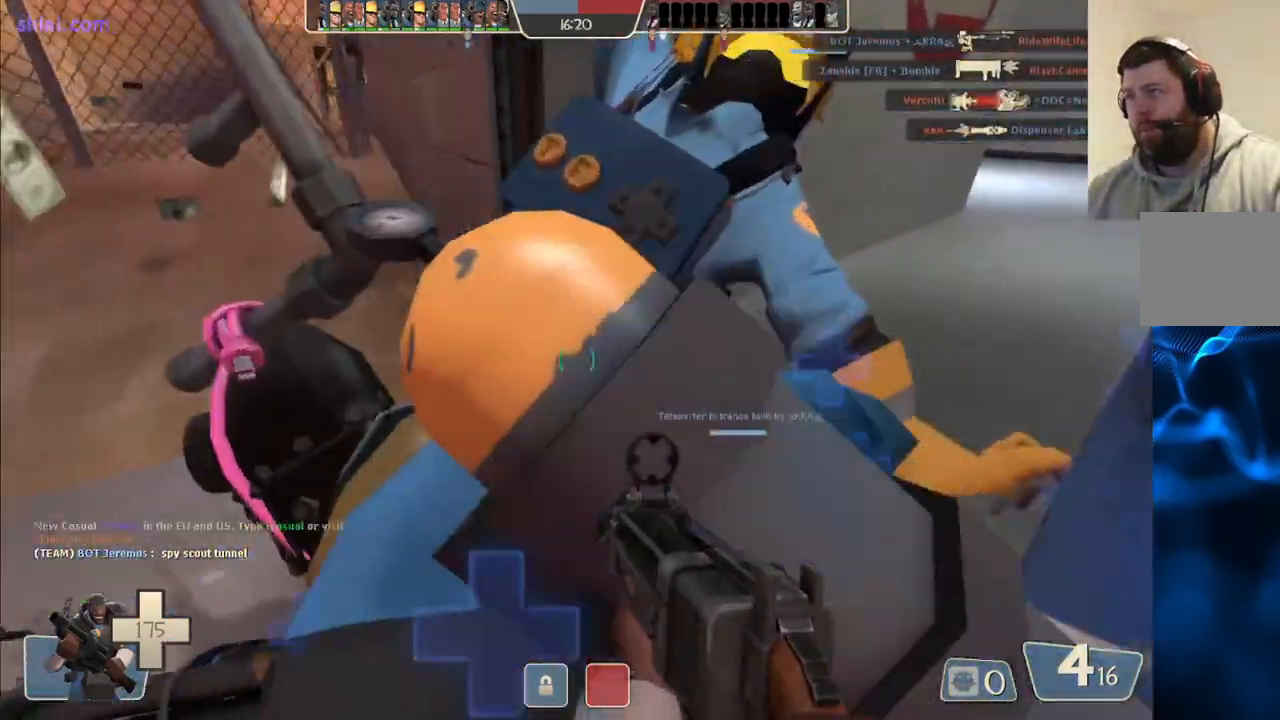
{"buttons": [], "left_stick": "center", "right_stick": "center", "events": [[217, "right_stick", "up-right"], [283, "L3", "down"], [317, "left_stick", "right"], [317, "right_stick", "center"], [400, "L3", "up"], [400, "left_stick", "center"]]}
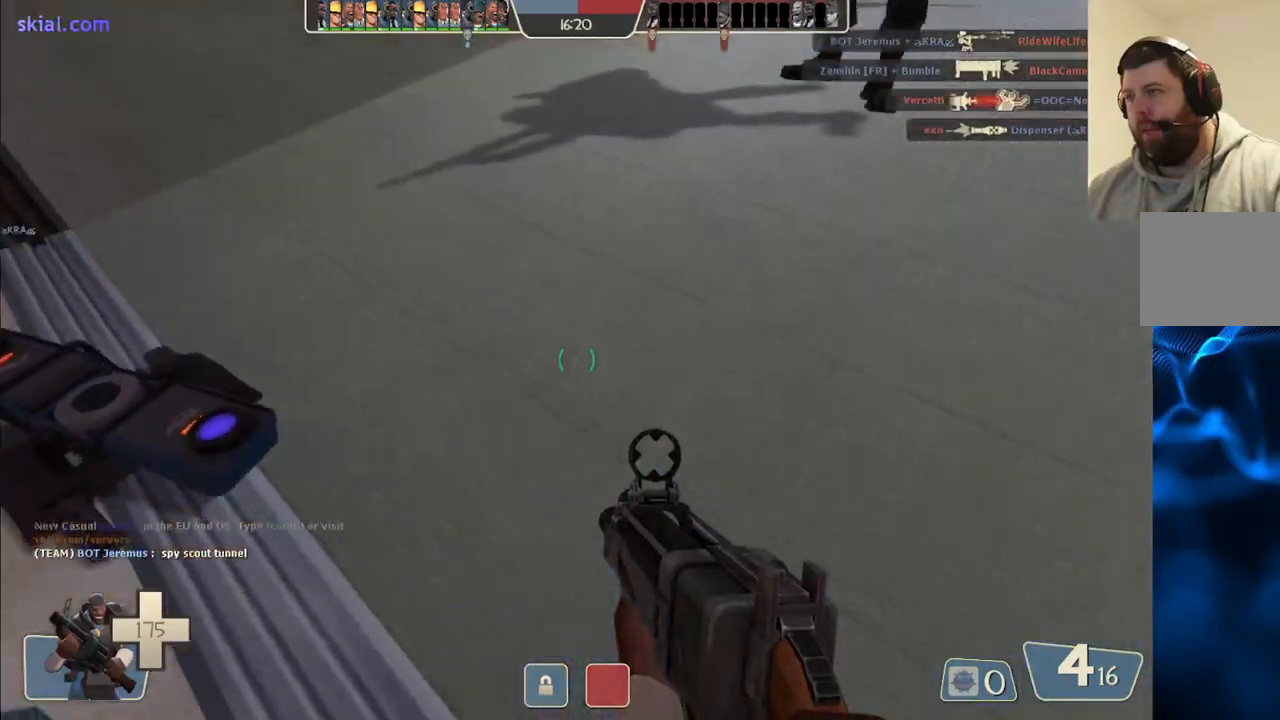
{"buttons": [], "left_stick": "up-left", "right_stick": "center", "events": [[217, "right_stick", "left"], [283, "left_stick", "left"], [333, "left_stick", "up-left"], [417, "right_stick", "center"]]}
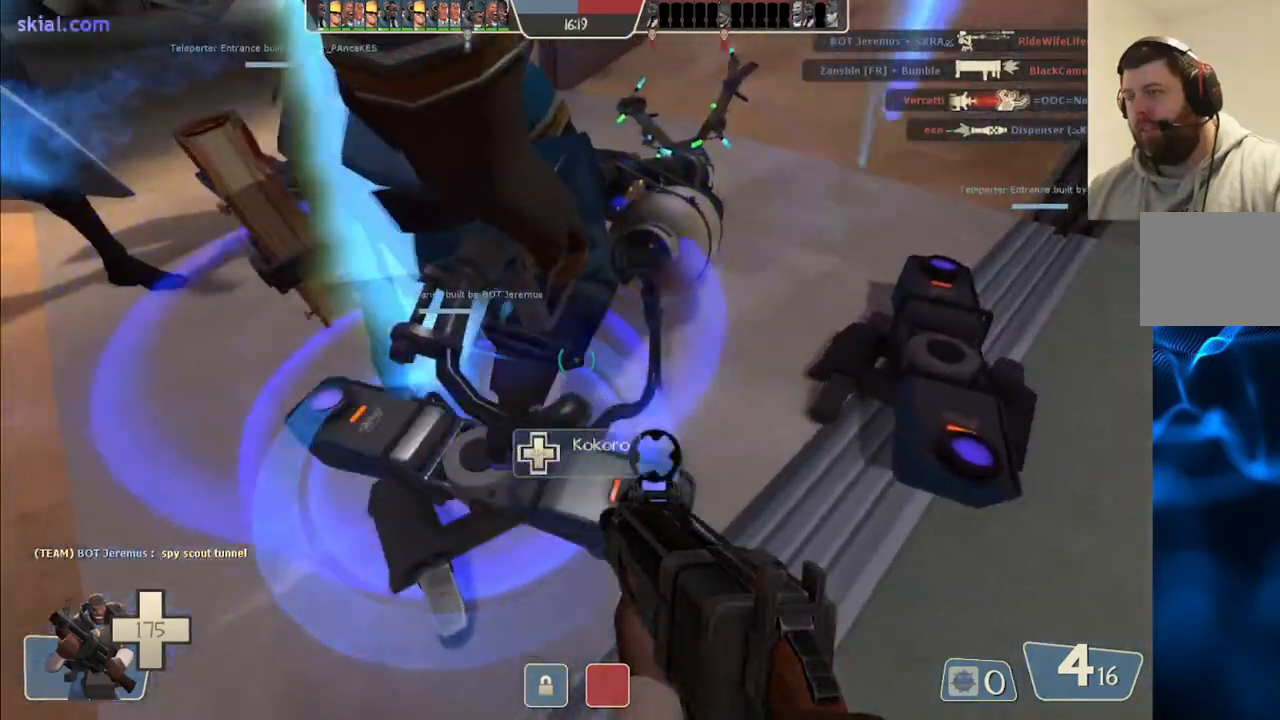
{"buttons": [], "left_stick": "center", "right_stick": "center", "events": [[167, "left_stick", "center"]]}
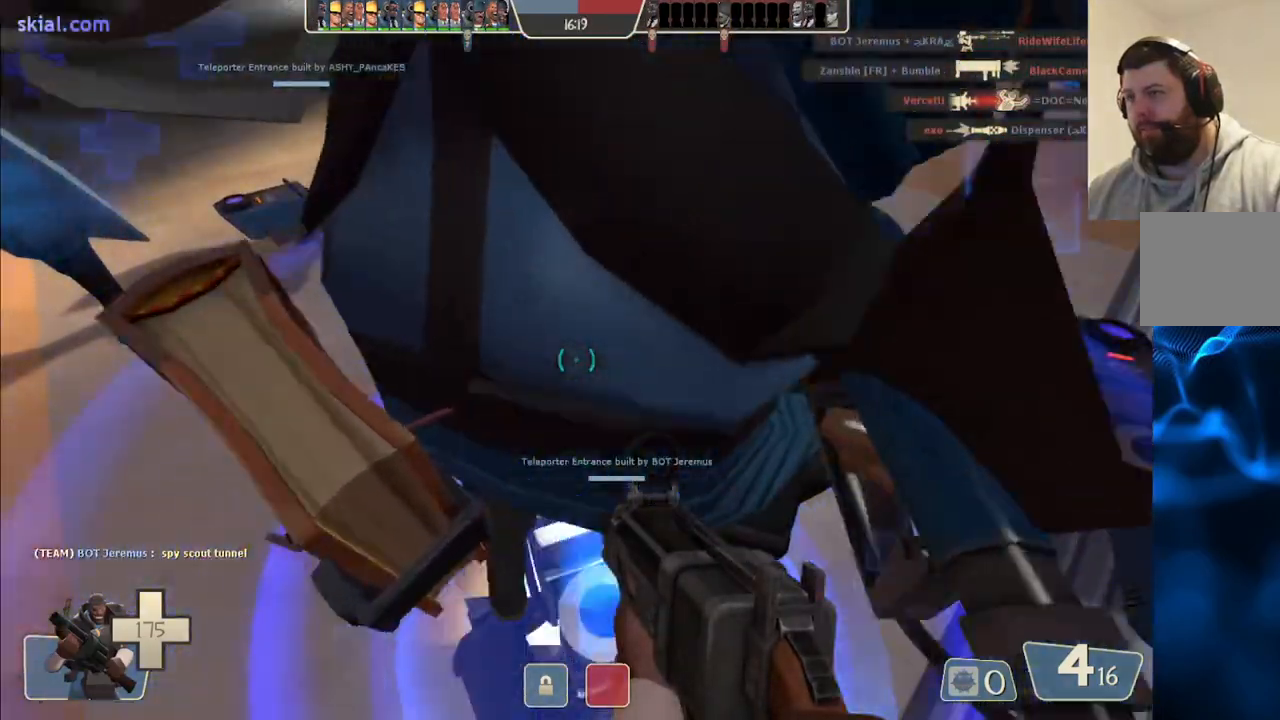
{"buttons": [], "left_stick": "center", "right_stick": "center", "events": []}
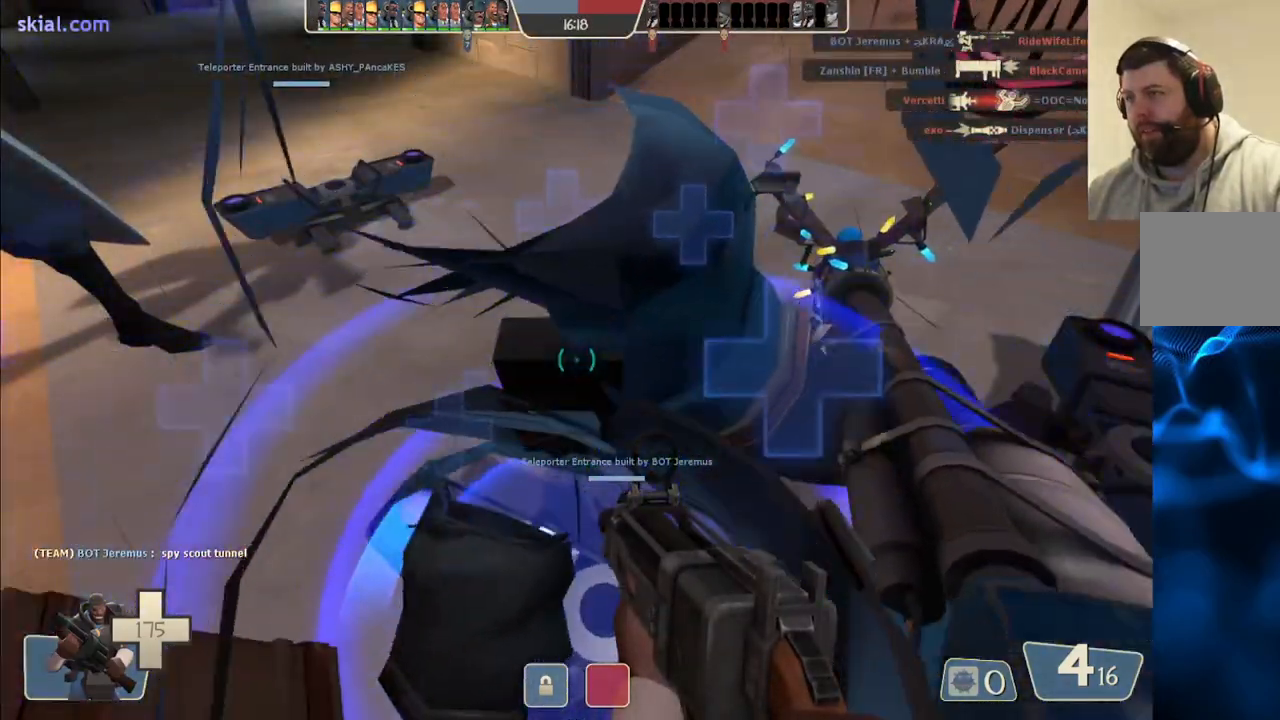
{"buttons": [], "left_stick": "center", "right_stick": "center", "events": [[100, "L3", "down"], [217, "L3", "up"], [233, "left_stick", "down-right"], [333, "right_stick", "left"], [467, "right_stick", "center"], [500, "left_stick", "center"]]}
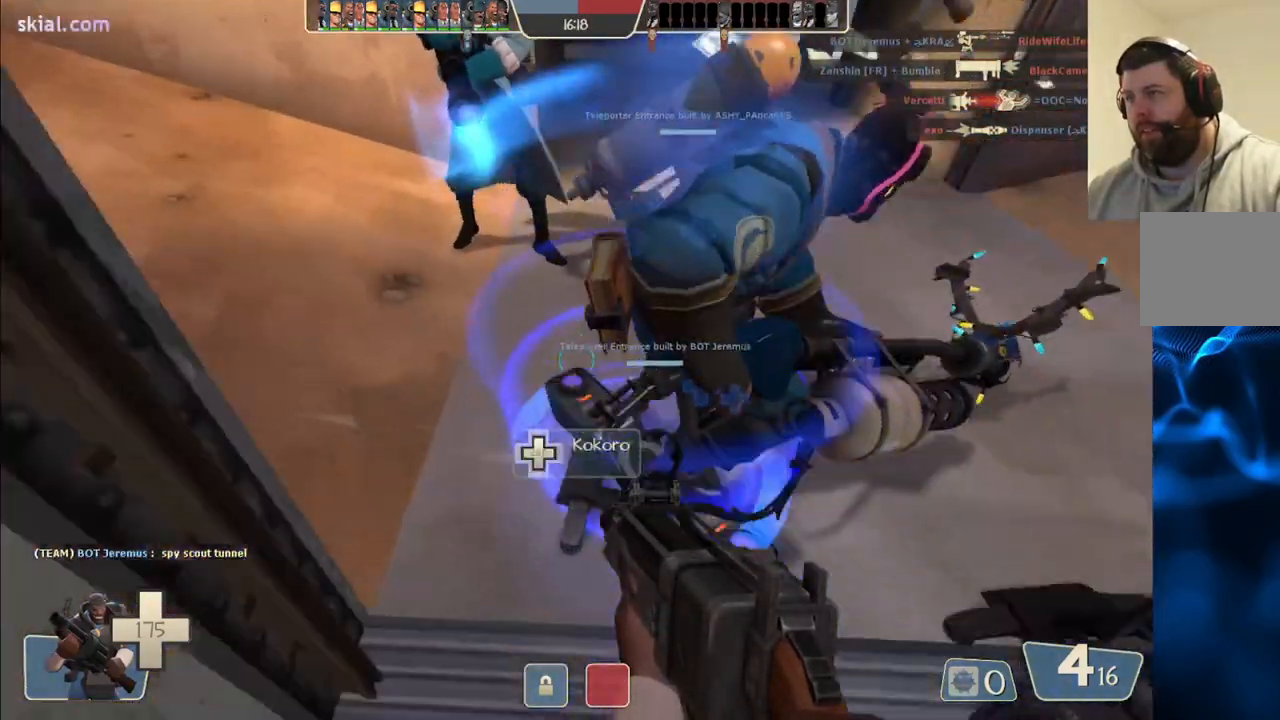
{"buttons": [], "left_stick": "center", "right_stick": "center", "events": []}
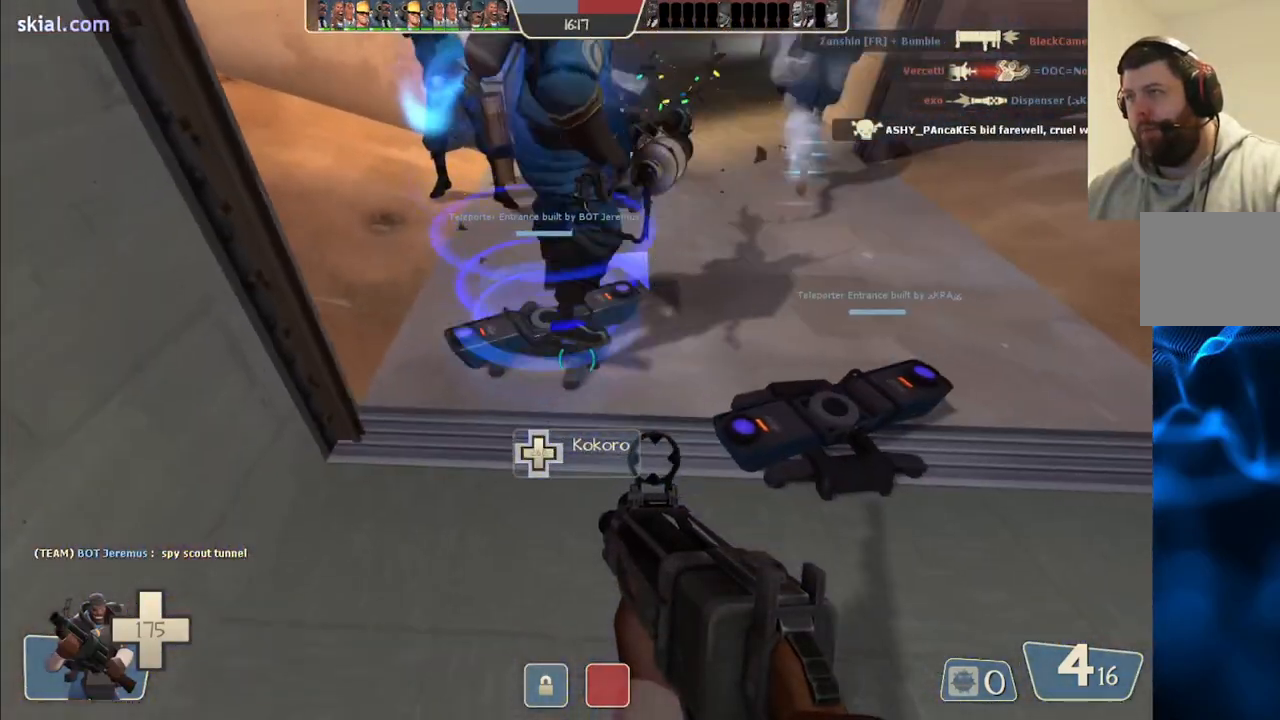
{"buttons": [], "left_stick": "center", "right_stick": "center", "events": []}
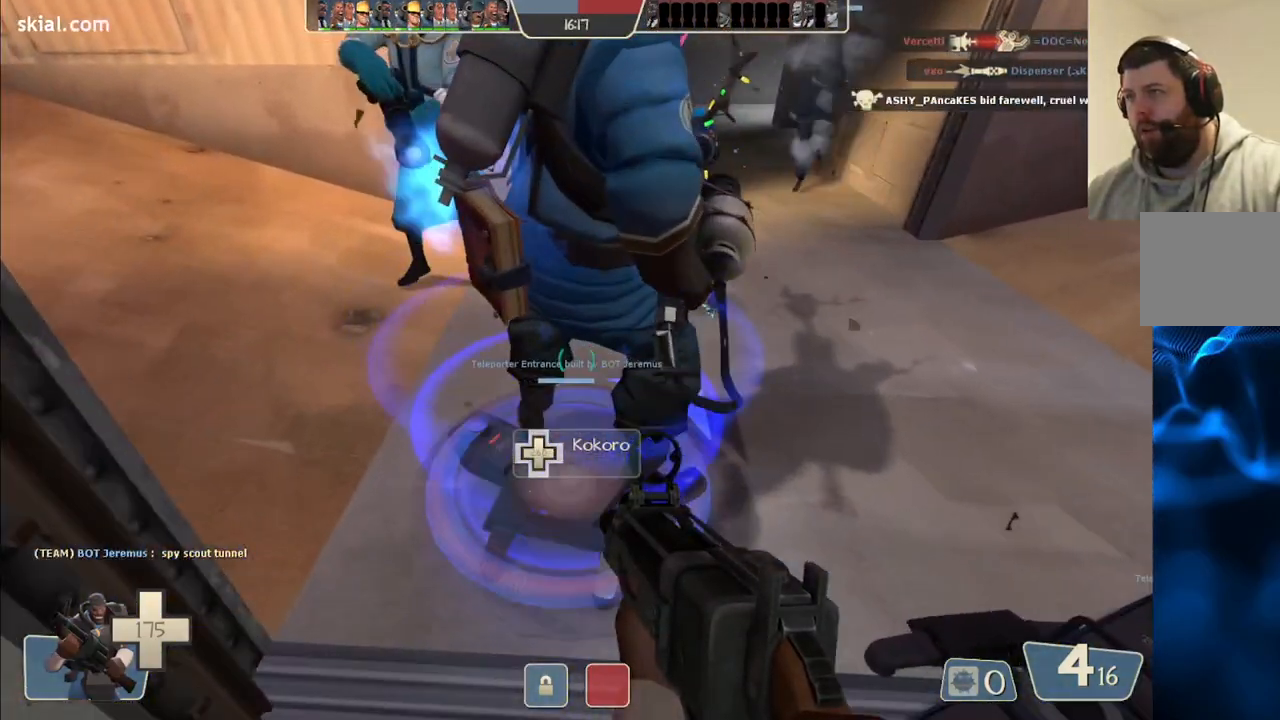
{"buttons": [], "left_stick": "center", "right_stick": "center", "events": []}
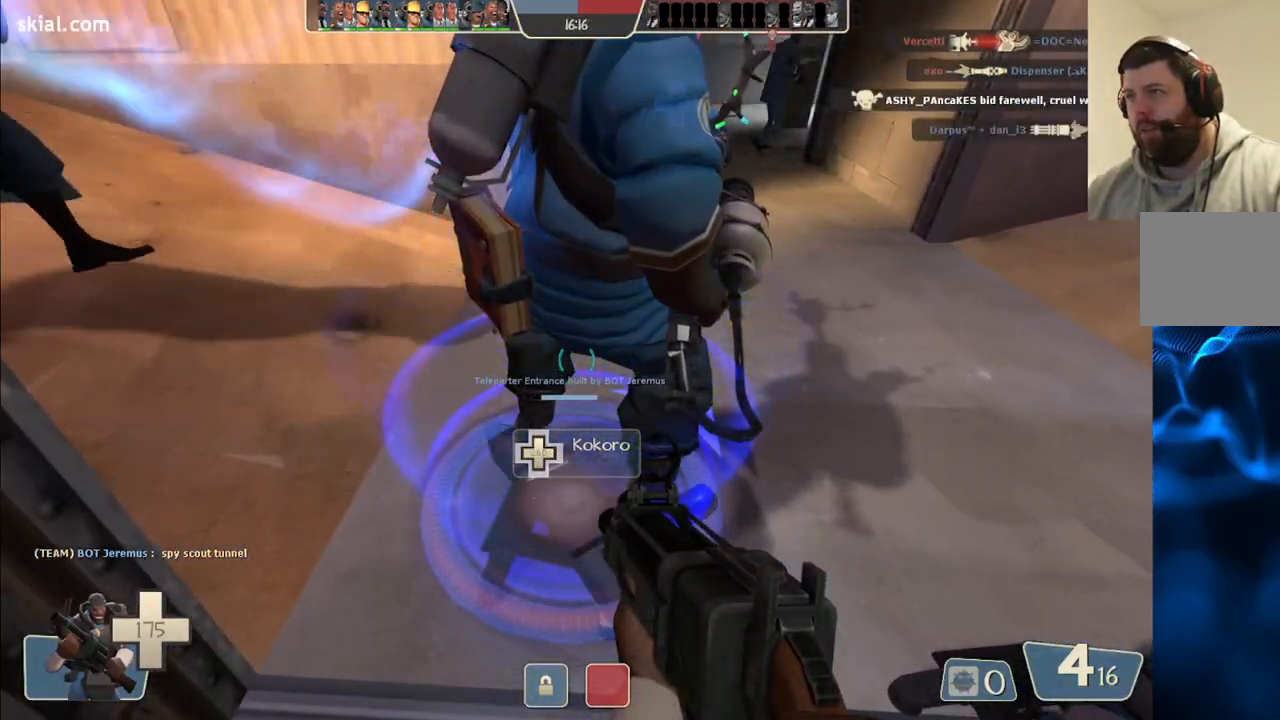
{"buttons": [], "left_stick": "center", "right_stick": "center", "events": []}
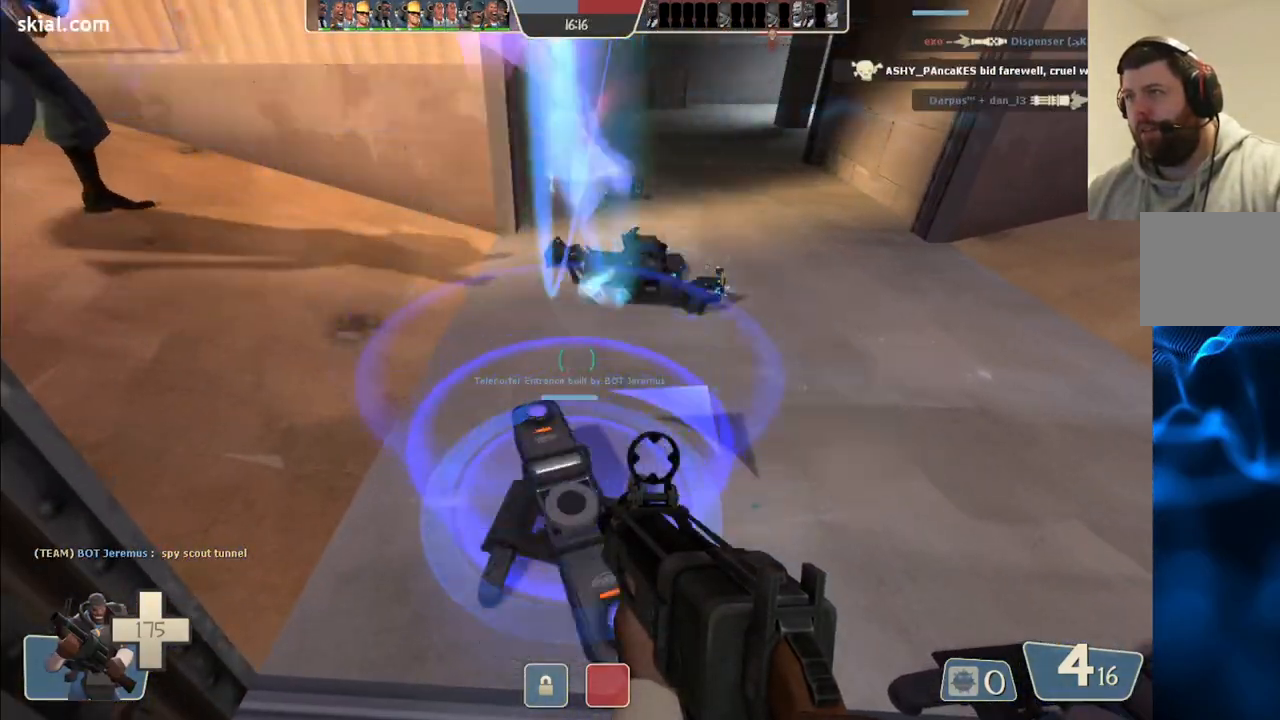
{"buttons": [], "left_stick": "center", "right_stick": "center", "events": [[200, "left_stick", "up"], [283, "left_stick", "center"]]}
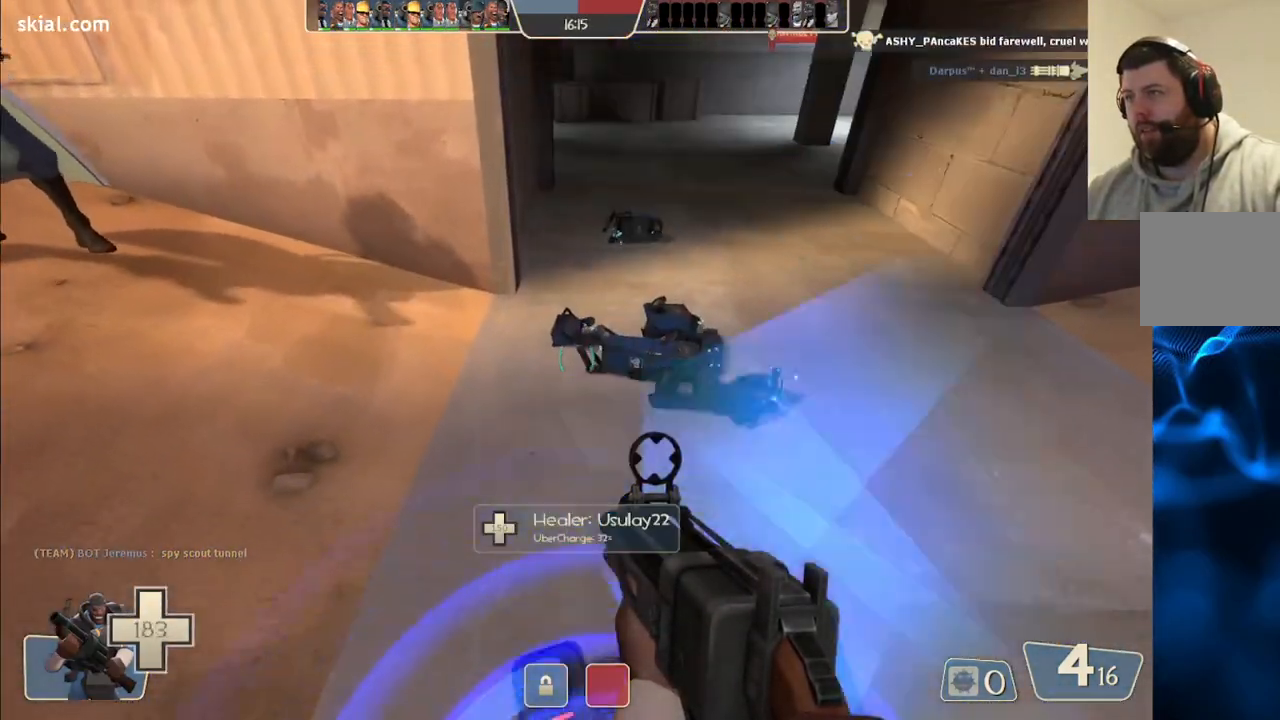
{"buttons": [], "left_stick": "center", "right_stick": "center", "events": [[17, "L3", "down"], [100, "L3", "up"]]}
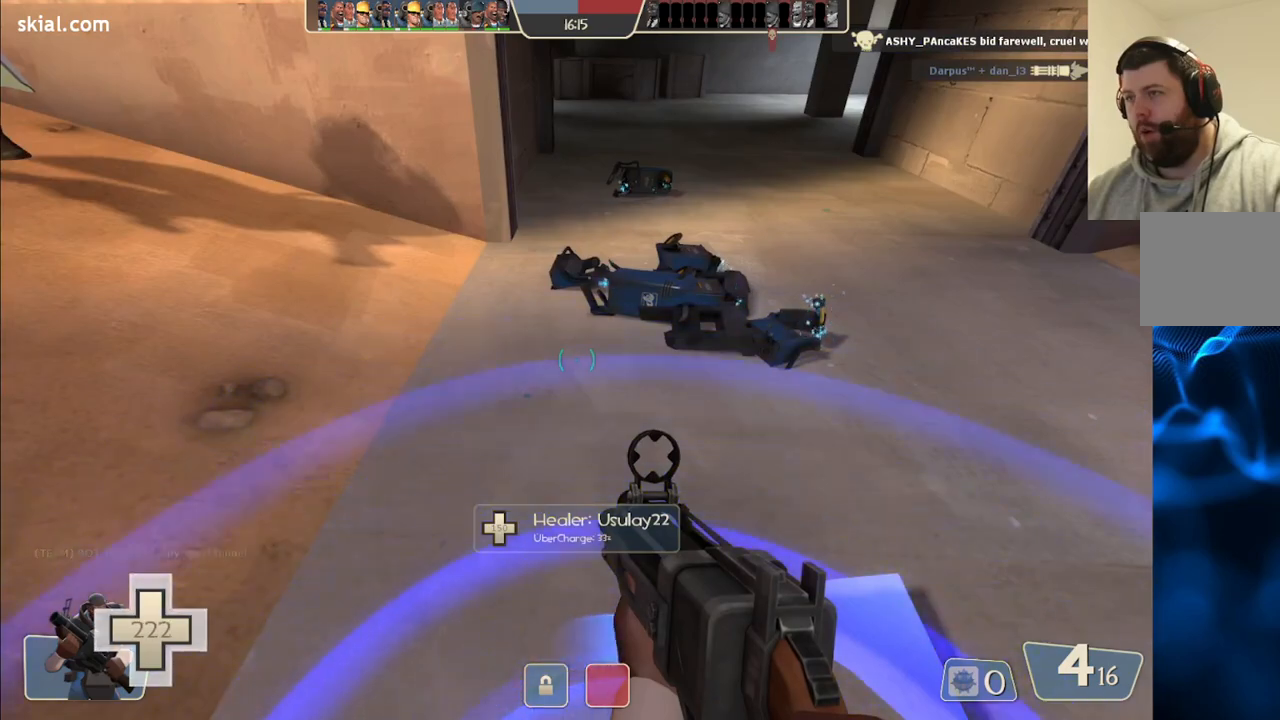
{"buttons": [], "left_stick": "center", "right_stick": "center", "events": []}
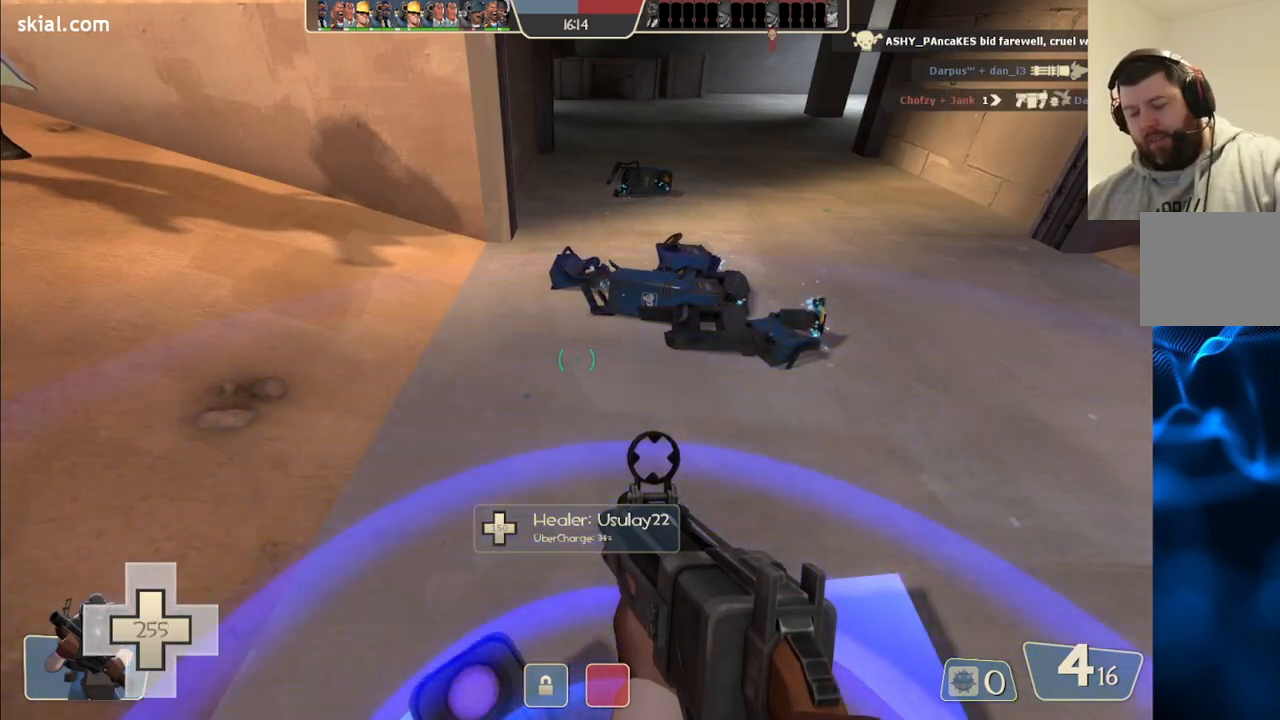
{"buttons": [], "left_stick": "center", "right_stick": "center", "events": []}
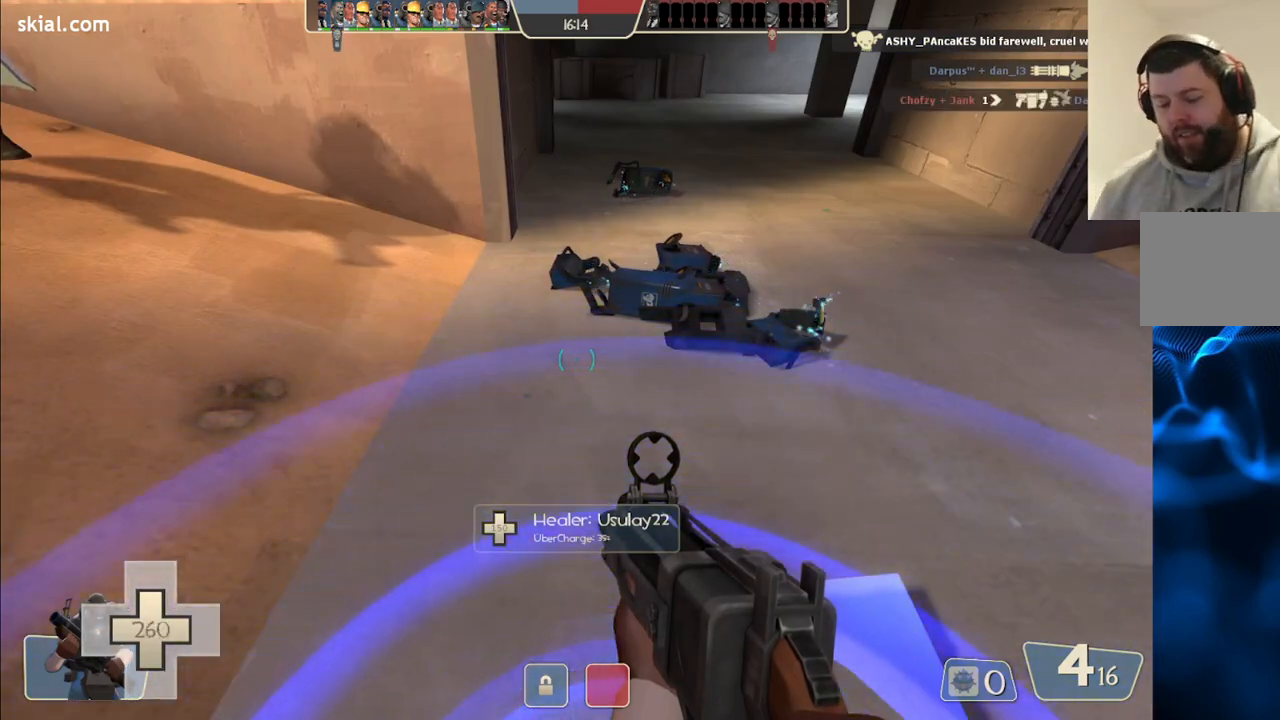
{"buttons": [], "left_stick": "center", "right_stick": "center", "events": []}
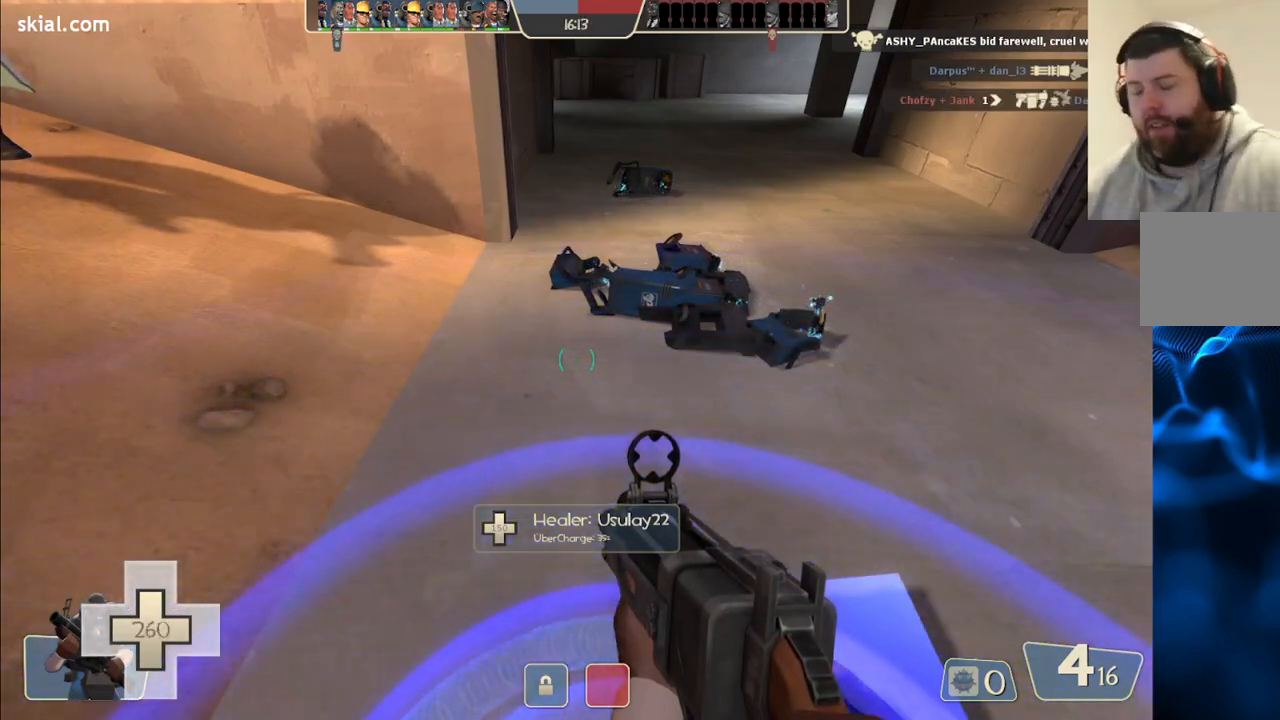
{"buttons": [], "left_stick": "center", "right_stick": "center", "events": []}
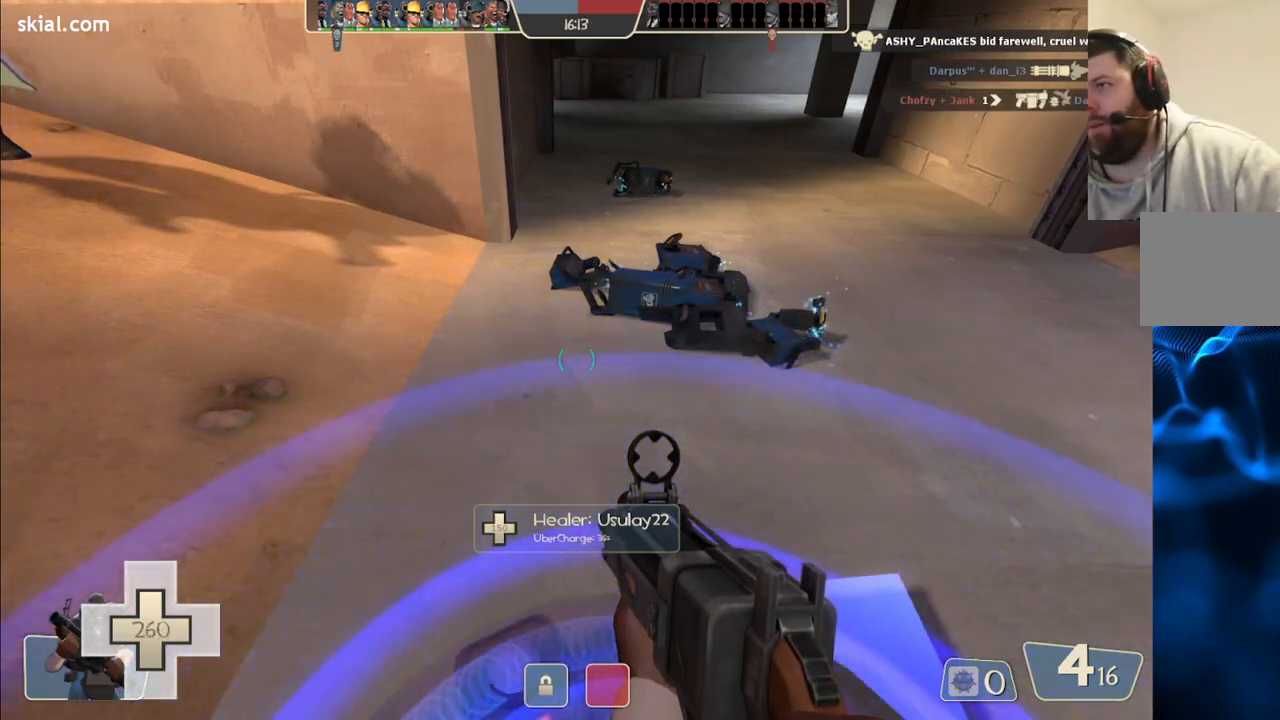
{"buttons": [], "left_stick": "center", "right_stick": "center", "events": []}
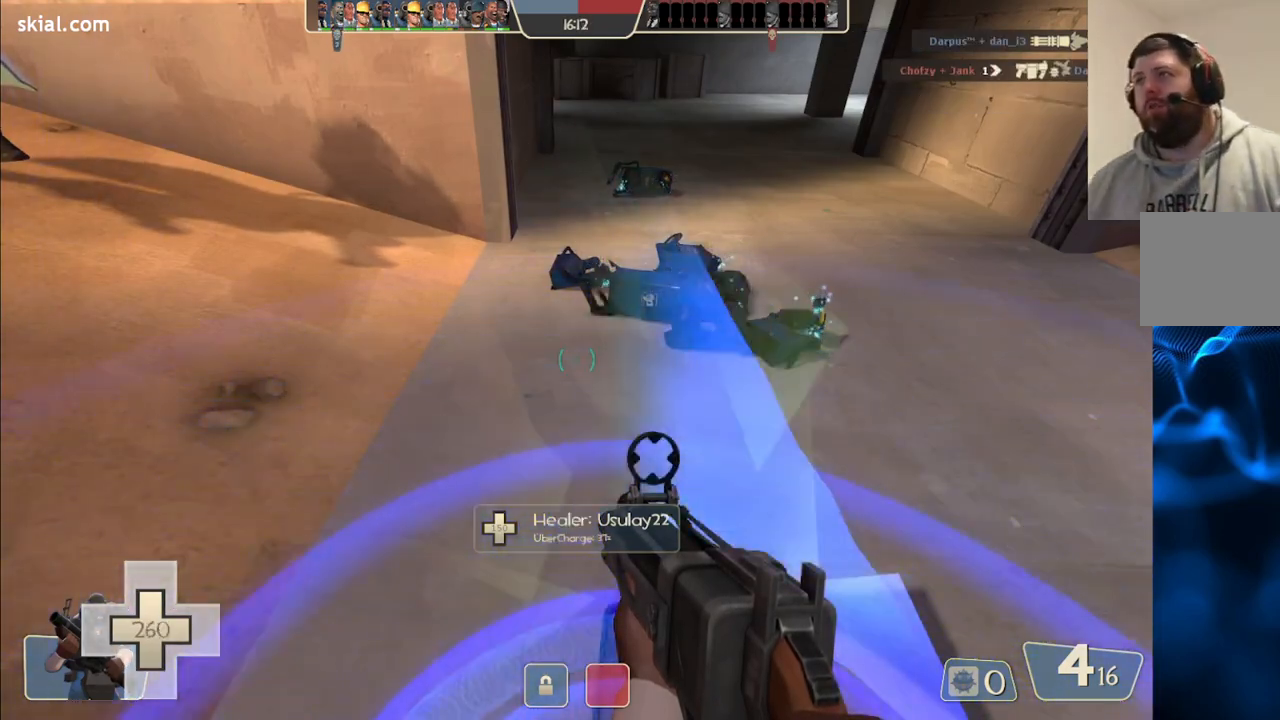
{"buttons": [], "left_stick": "center", "right_stick": "center", "events": []}